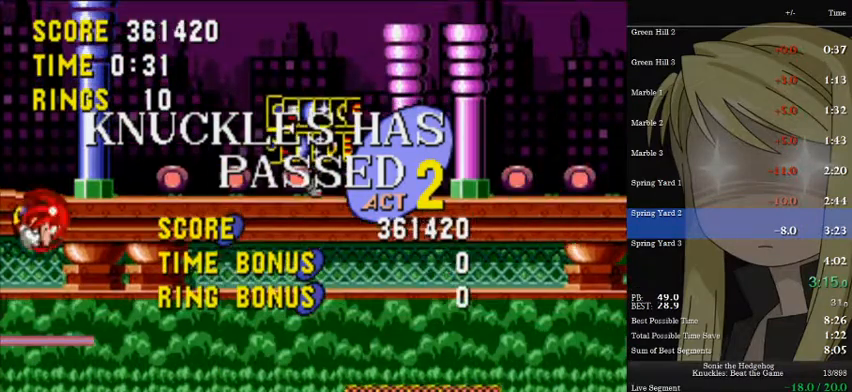
Gameplay with keyboard; each line is a JSON object with the keys held at the frame after it. "events" lists presses ("down") and releases ("up") of "a", "d", "down", "left", "pause", "right", "s" and "up" between this image and that frame as [ms after this image, input, new state], when the widget could be followed in between. No other keys are recorded. Mouse input is not recorded.
{"keys": [], "events": []}
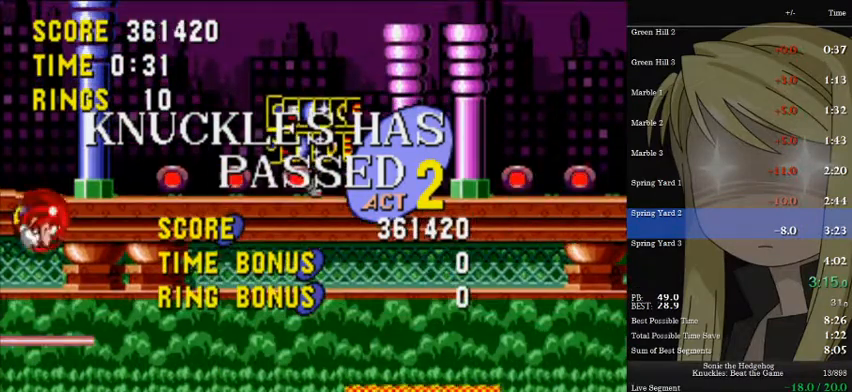
{"keys": [], "events": []}
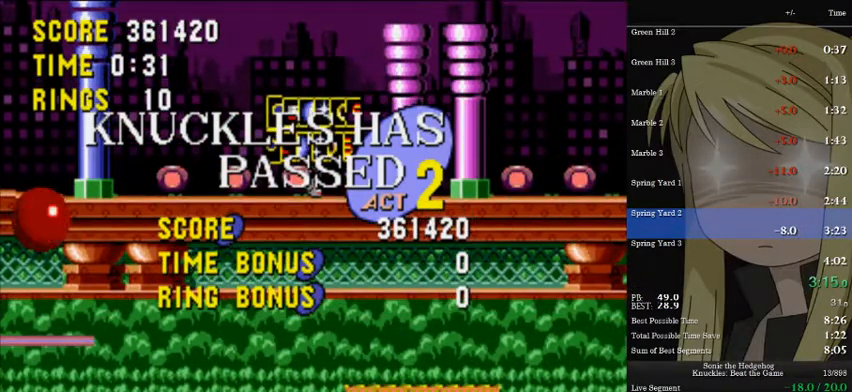
{"keys": [], "events": []}
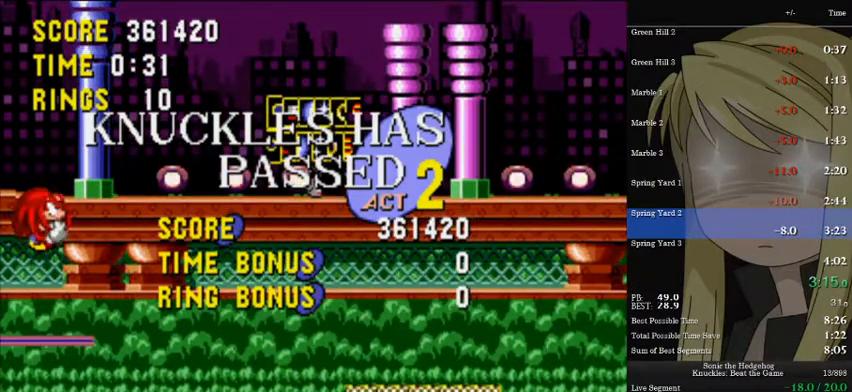
{"keys": [], "events": []}
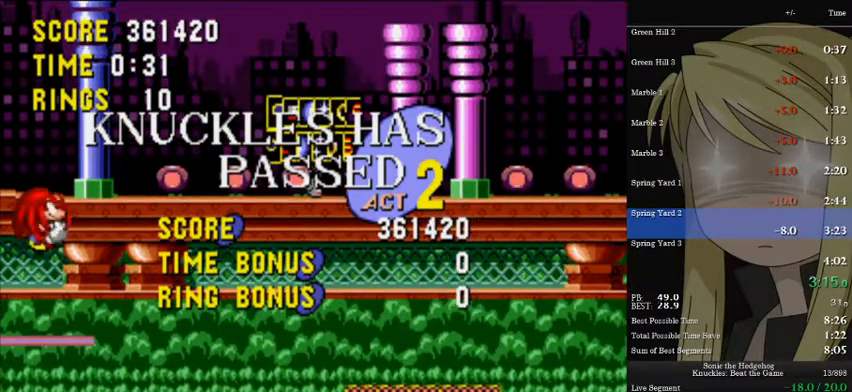
{"keys": [], "events": []}
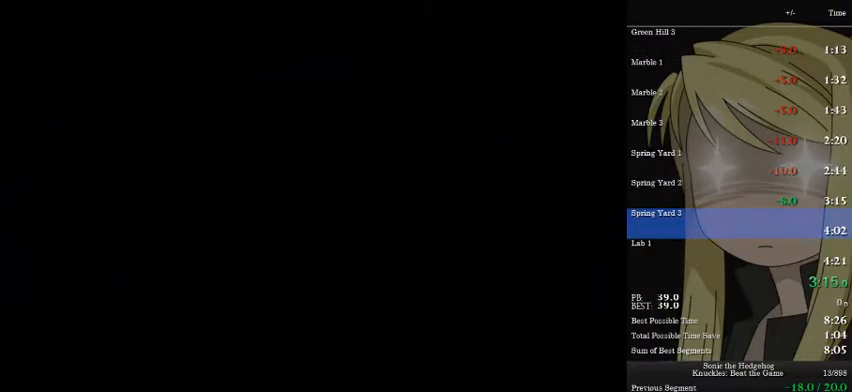
{"keys": ["d", "down"], "events": [[100, "down", "down"], [333, "a", "down"], [367, "s", "down"], [433, "d", "down"], [467, "a", "up"], [467, "s", "up"]]}
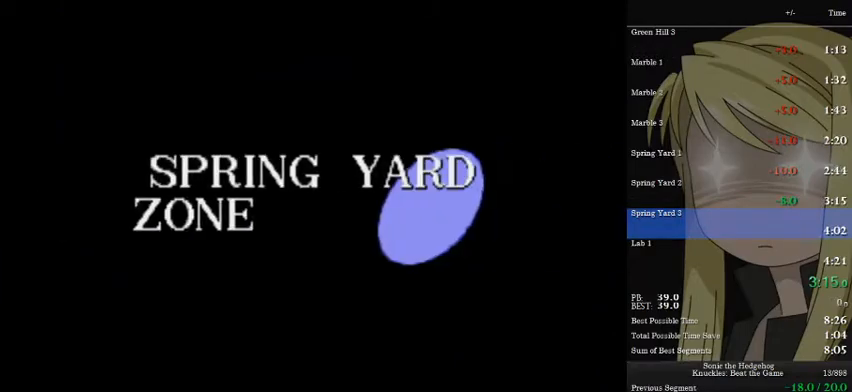
{"keys": ["down"], "events": [[33, "d", "up"], [67, "a", "down"], [67, "s", "down"], [100, "d", "down"], [167, "a", "up"], [200, "s", "up"], [267, "d", "up"], [400, "d", "down"], [433, "d", "up"]]}
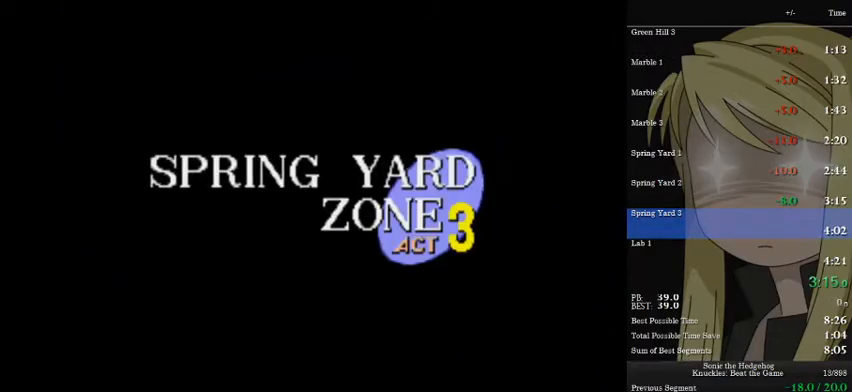
{"keys": ["d", "down"], "events": [[133, "a", "down"], [167, "s", "down"], [233, "d", "down"], [267, "a", "up"], [267, "s", "up"], [333, "d", "up"], [367, "a", "down"], [367, "s", "down"], [467, "a", "up"], [467, "d", "down"], [500, "s", "up"]]}
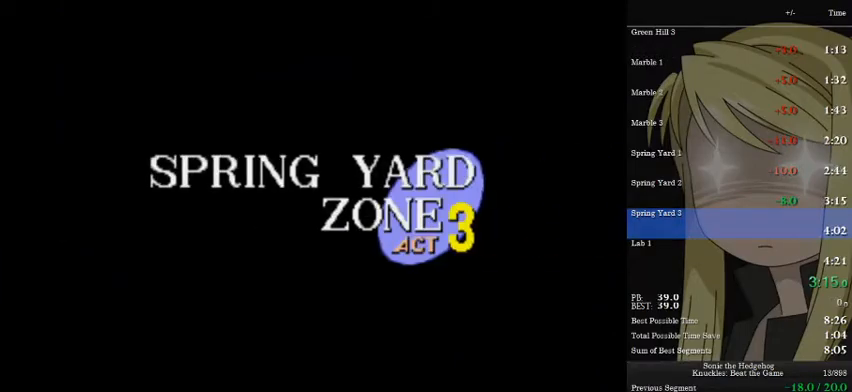
{"keys": ["down"], "events": [[67, "d", "up"], [300, "a", "down"], [333, "s", "down"], [367, "a", "up"], [367, "d", "down"], [433, "d", "up"], [433, "s", "up"]]}
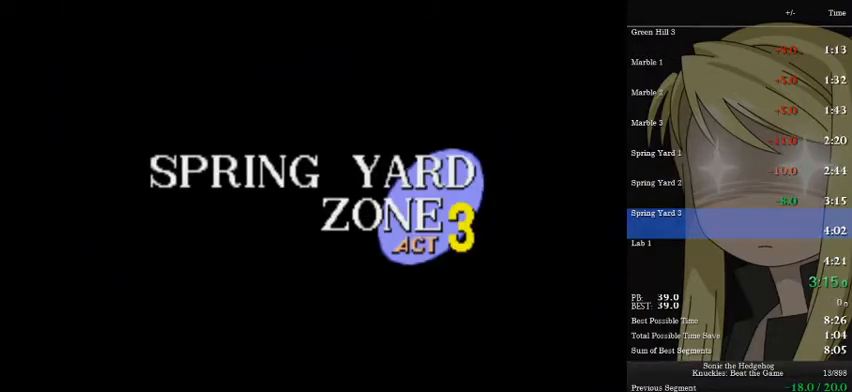
{"keys": ["a", "down", "s"], "events": [[33, "a", "down"], [33, "s", "down"], [67, "a", "up"], [67, "d", "down"], [100, "s", "up"], [167, "d", "up"], [300, "a", "down"], [333, "d", "down"], [333, "s", "down"], [400, "a", "up"], [400, "s", "up"], [433, "d", "up"], [500, "a", "down"], [500, "s", "down"]]}
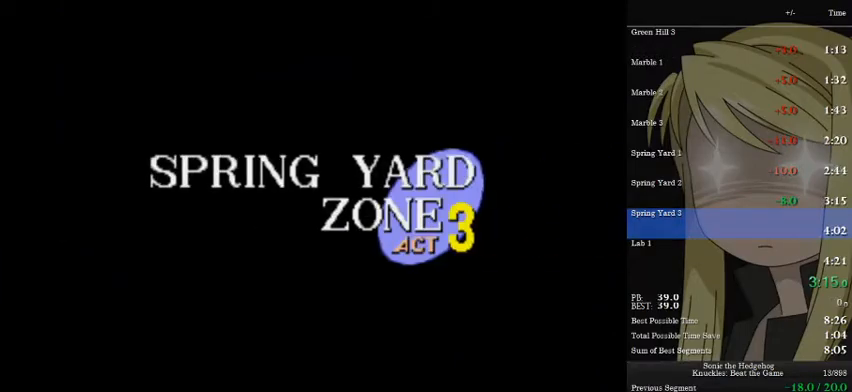
{"keys": ["down"], "events": [[33, "d", "down"], [67, "a", "up"], [67, "s", "up"], [133, "d", "up"]]}
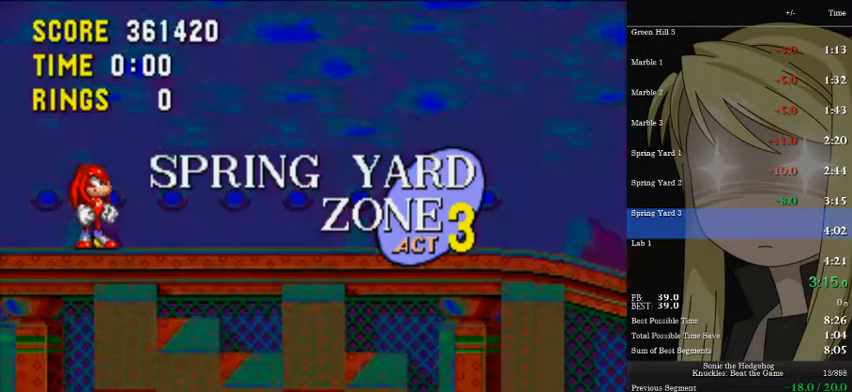
{"keys": ["a", "d", "down", "s"], "events": [[367, "a", "down"], [433, "s", "down"], [467, "d", "down"]]}
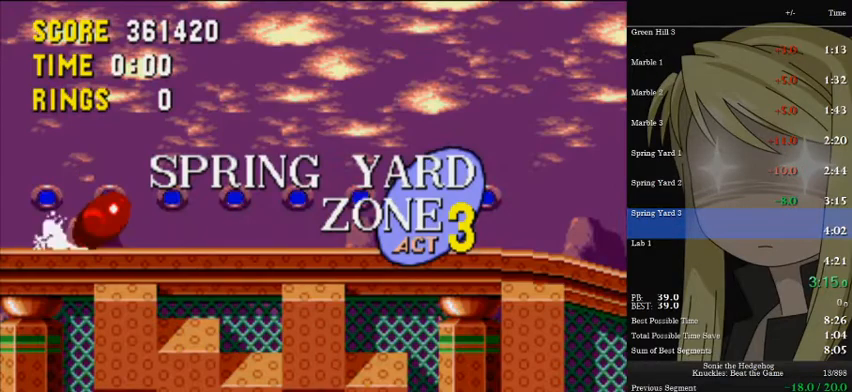
{"keys": ["d", "down", "right"], "events": [[33, "a", "up"], [33, "s", "up"], [67, "d", "up"], [100, "a", "down"], [100, "s", "down"], [167, "d", "down"], [200, "a", "up"], [200, "s", "up"], [267, "d", "up"], [300, "a", "down"], [300, "s", "down"], [333, "d", "down"], [400, "a", "up"], [400, "d", "up"], [400, "s", "up"], [433, "a", "down"], [433, "s", "down"], [500, "a", "up"], [500, "d", "down"], [500, "right", "down"], [500, "s", "up"]]}
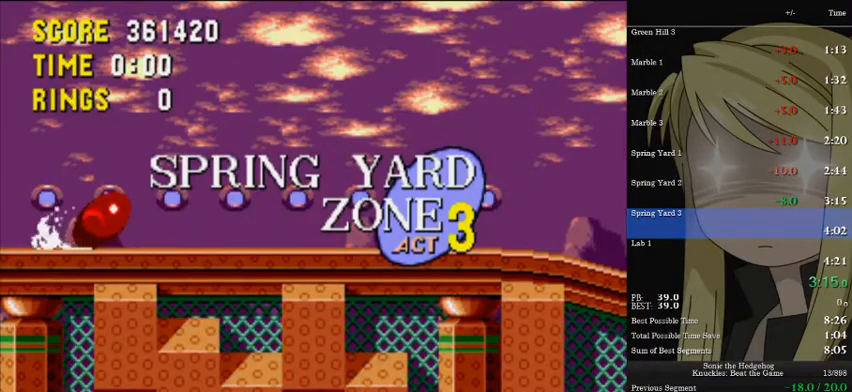
{"keys": ["right"], "events": [[33, "d", "up"], [33, "down", "up"]]}
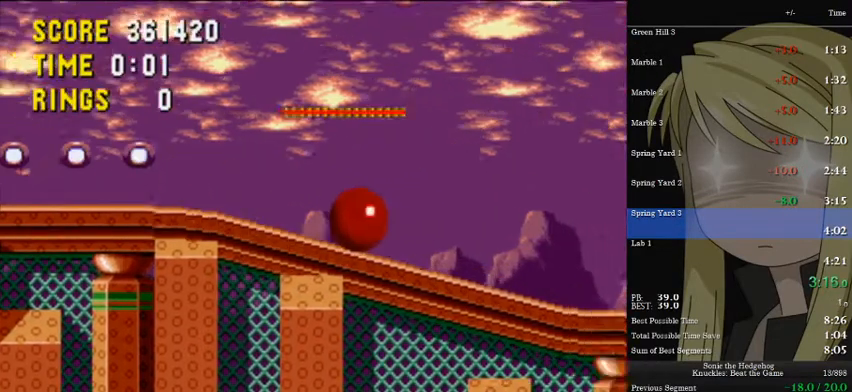
{"keys": ["right"], "events": []}
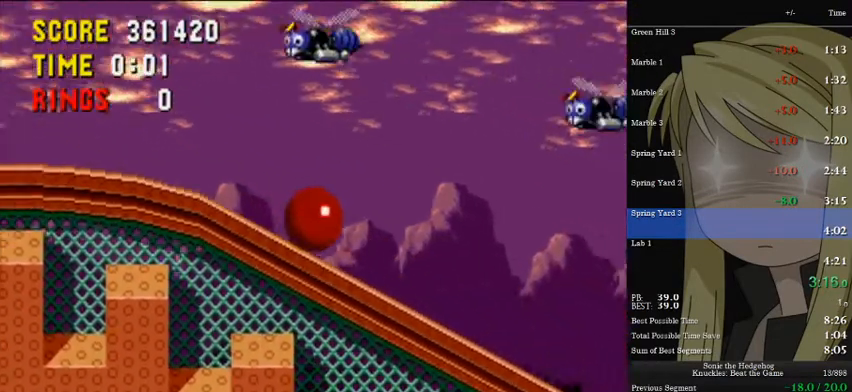
{"keys": ["pause", "right"], "events": [[433, "pause", "down"]]}
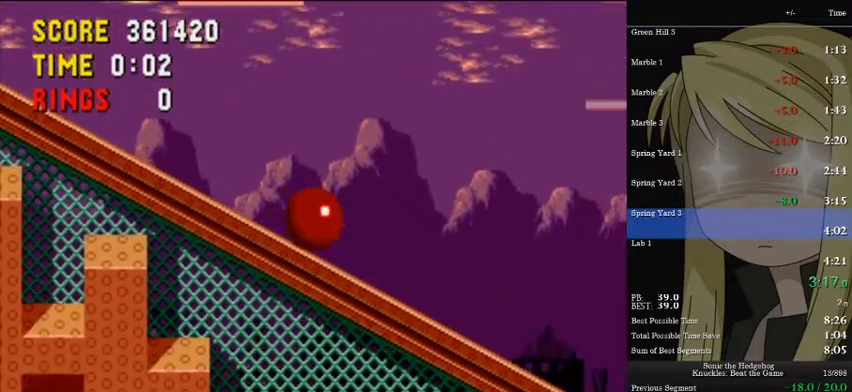
{"keys": ["right"], "events": [[33, "pause", "up"]]}
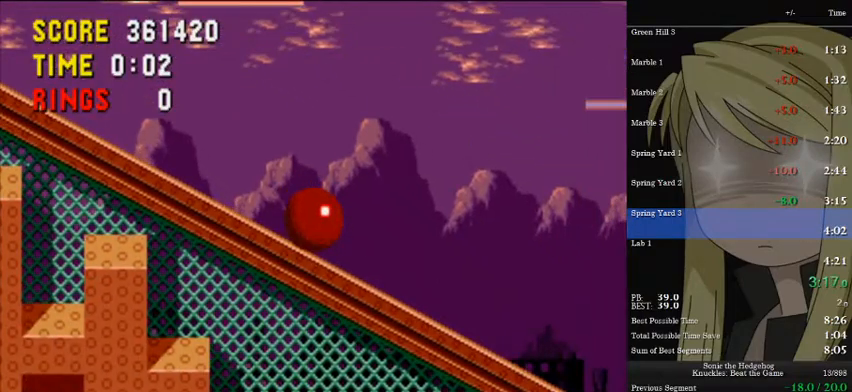
{"keys": ["a", "right"], "events": [[233, "pause", "down"], [333, "a", "down"], [333, "pause", "up"]]}
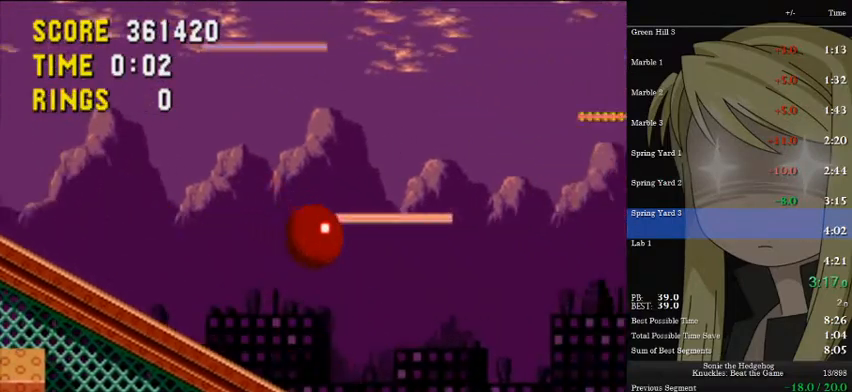
{"keys": ["a", "right"], "events": []}
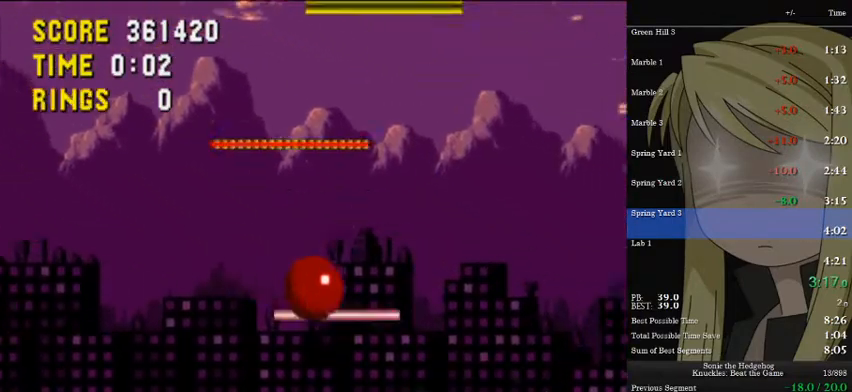
{"keys": ["a", "right"], "events": [[367, "pause", "down"], [467, "pause", "up"]]}
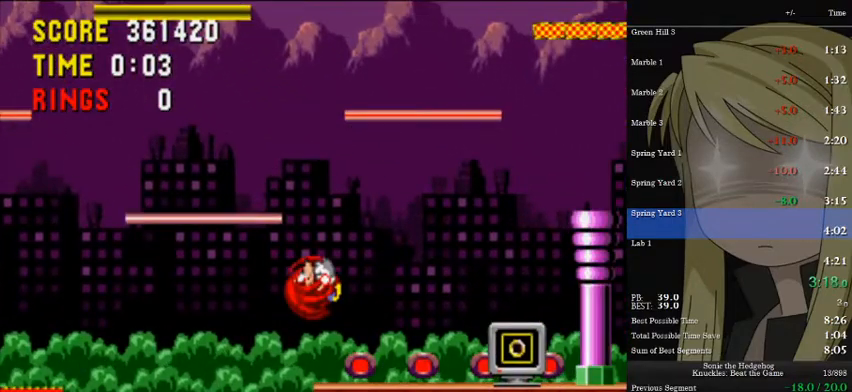
{"keys": ["right"], "events": [[367, "a", "up"]]}
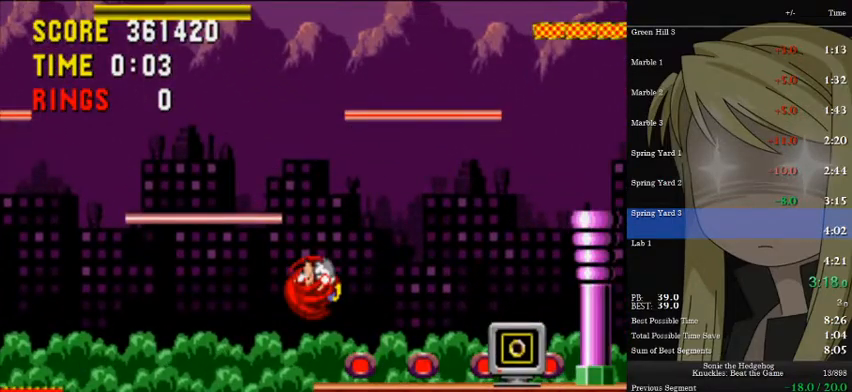
{"keys": ["a", "right"], "events": [[33, "pause", "down"], [67, "pause", "up"], [300, "a", "down"], [400, "a", "up"], [500, "a", "down"]]}
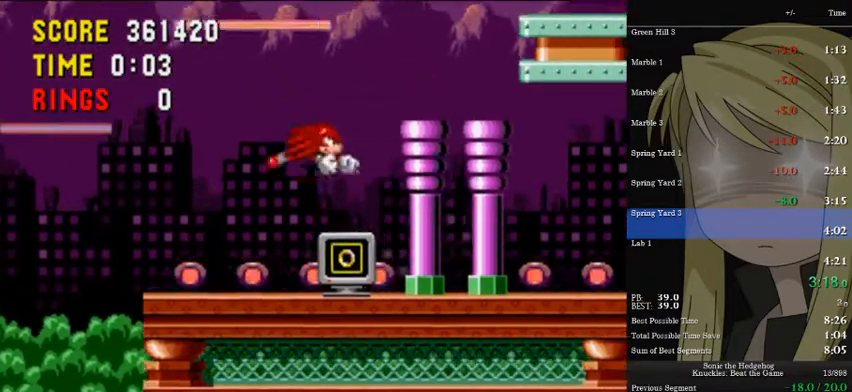
{"keys": ["left"], "events": [[33, "a", "up"], [67, "right", "up"], [133, "left", "down"], [300, "left", "up"], [367, "down", "down"], [400, "down", "up"], [400, "left", "down"]]}
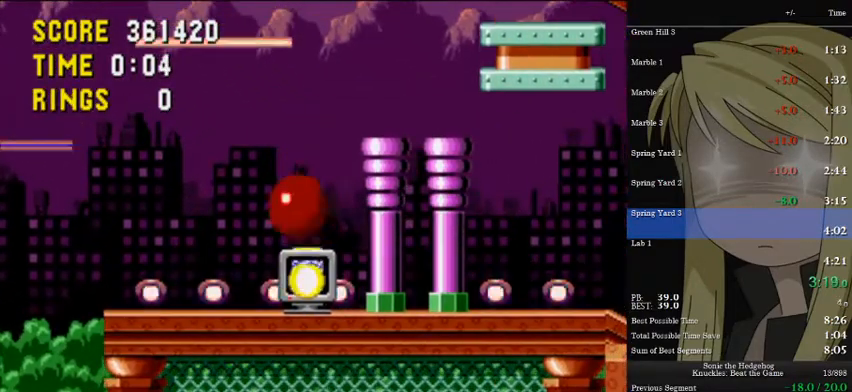
{"keys": ["left"], "events": [[100, "a", "down"], [133, "a", "up"]]}
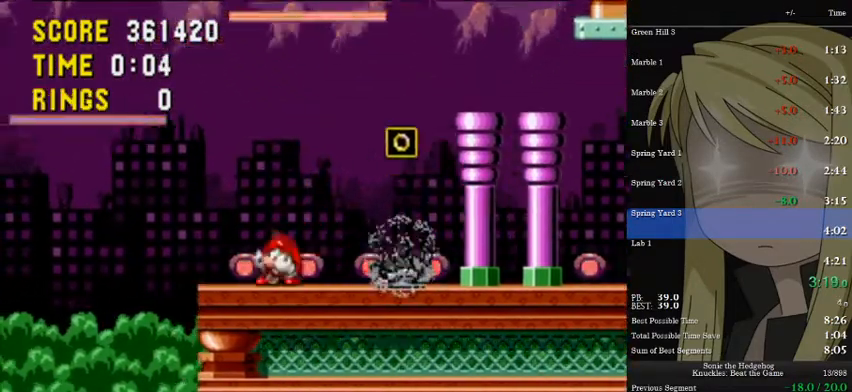
{"keys": [], "events": [[67, "a", "down"], [500, "a", "up"], [500, "left", "up"]]}